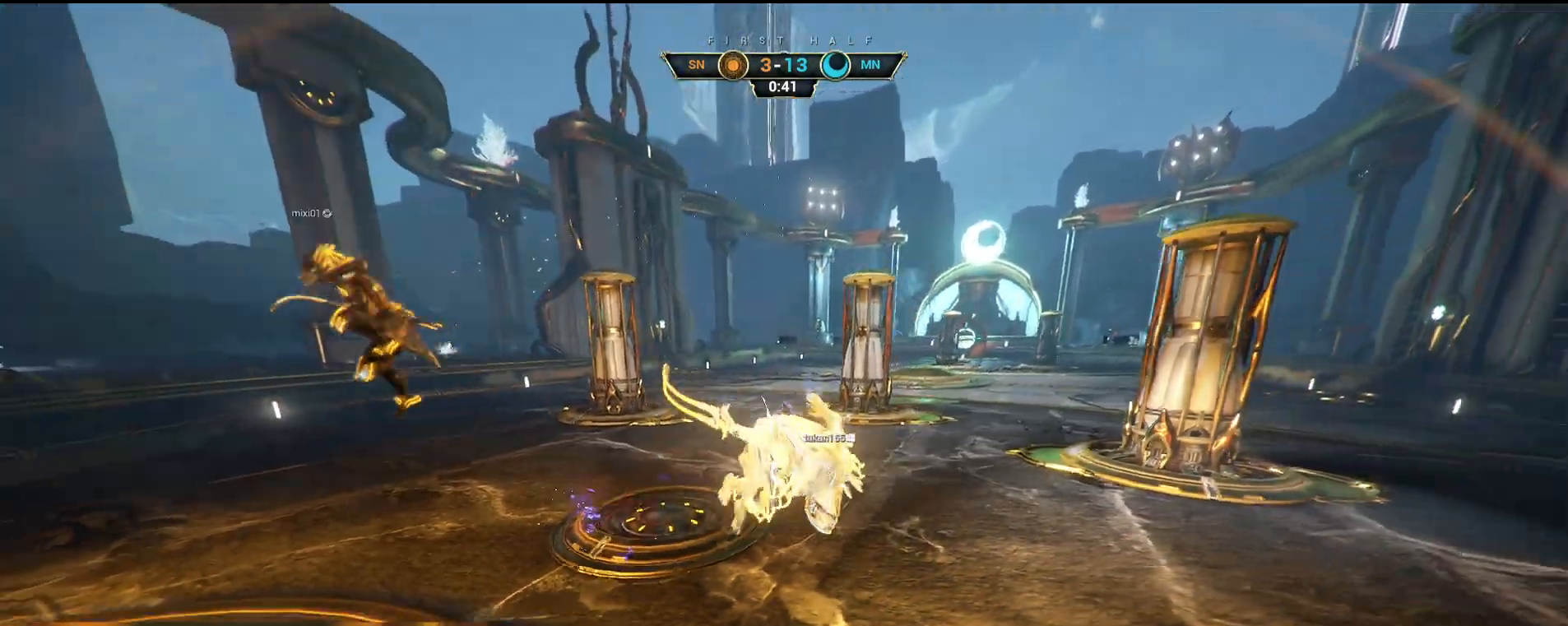
Gameplay with keyboard and mouse; each line is a JSON object with the keys and mouse buttons held at the frame after it. "events" lists presses ("down") and releases ("up") of "a", "ctrl", "d", "e", "q", "s", "shift", "space", "w", "mouse_left", "mouse_wheel", "mouse_right", "mouse_mb4" and "mouse_mb5" between this image and that frame as [ms after this image, input, new state], when the widget could be followed in between. "mouse_left", "mouse_wheel", "mouse_right", "mouse_mb4", "mouse_mb5" = the "left", "wheel", "right", "mb4", "mb5" buttons of the "mouse" list. No other keys are recorded. "wheel" means that the mouse wheel is clicked or scrolled. Not read: mouse_move.
{"keys": [], "mouse": [], "events": [[117, "w", "down"], [200, "q", "down"], [200, "w", "up"], [217, "q", "up"]]}
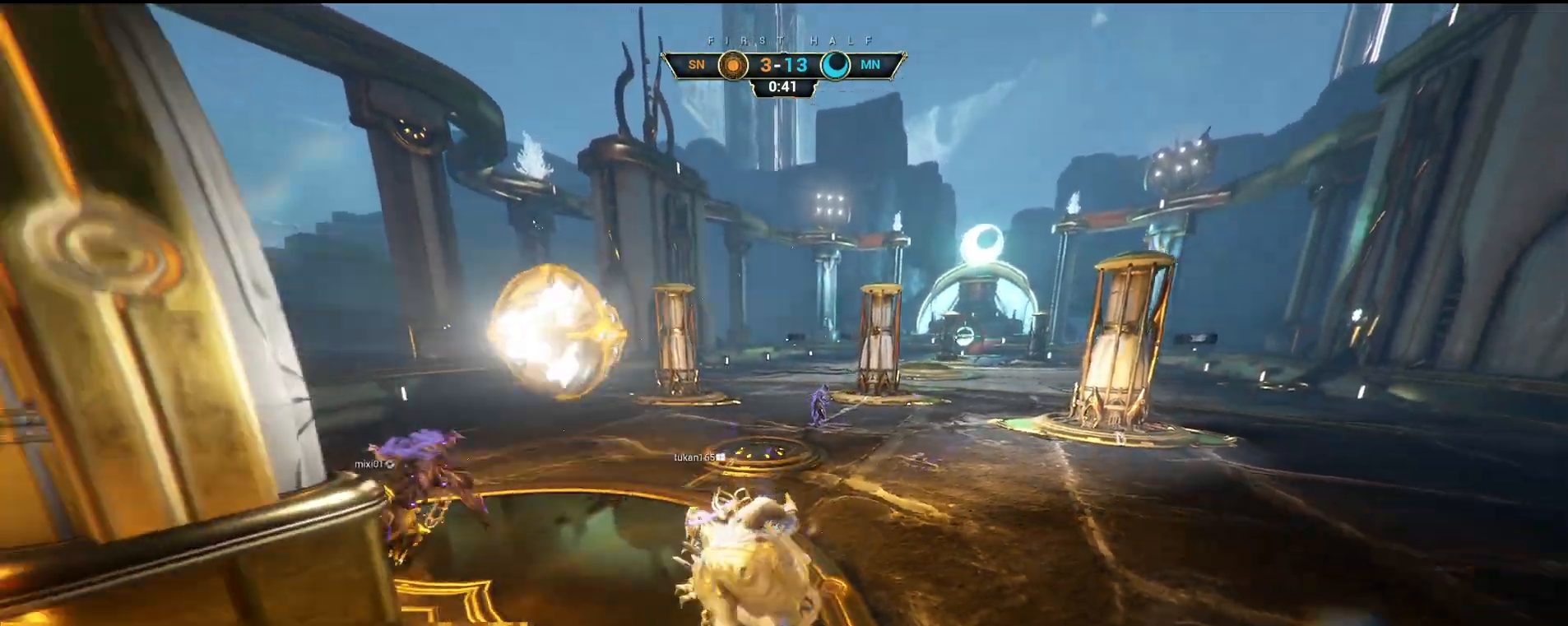
{"keys": [], "mouse": [], "events": []}
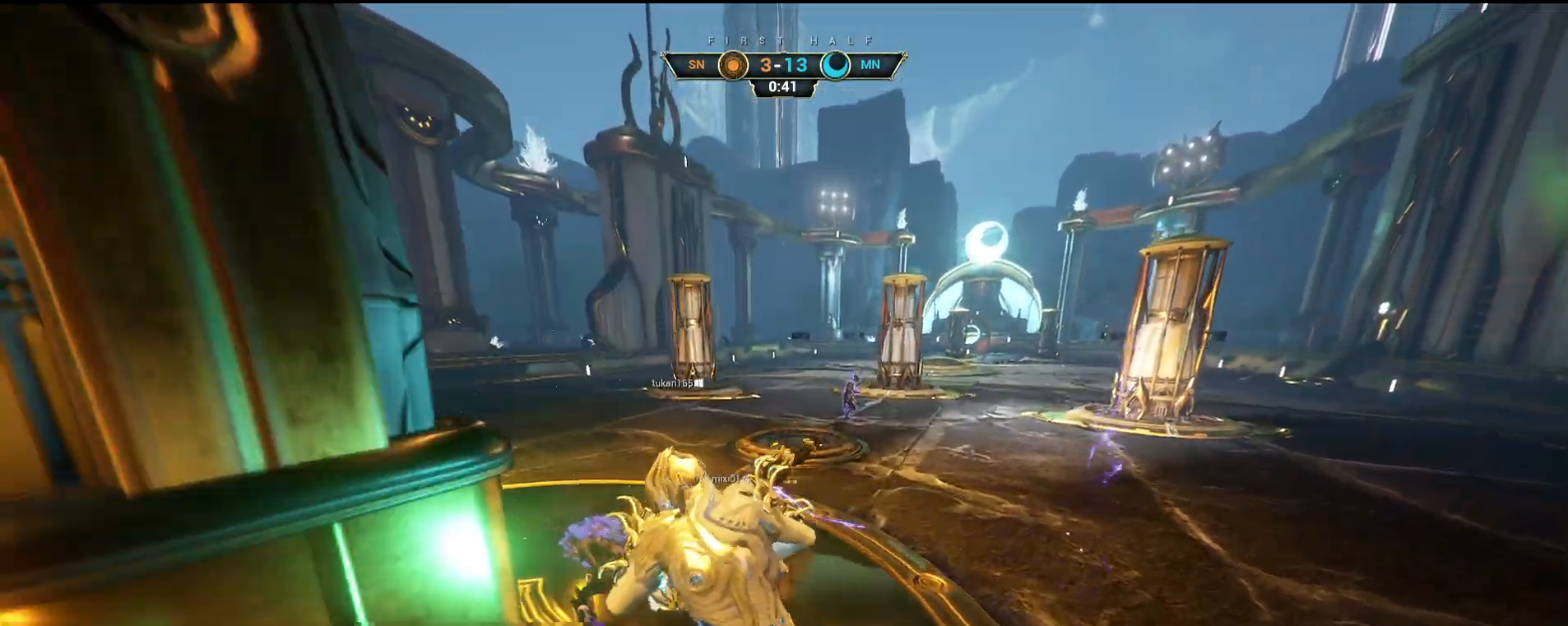
{"keys": [], "mouse": [], "events": [[67, "mouse_wheel", "down"], [417, "mouse_wheel", "up"]]}
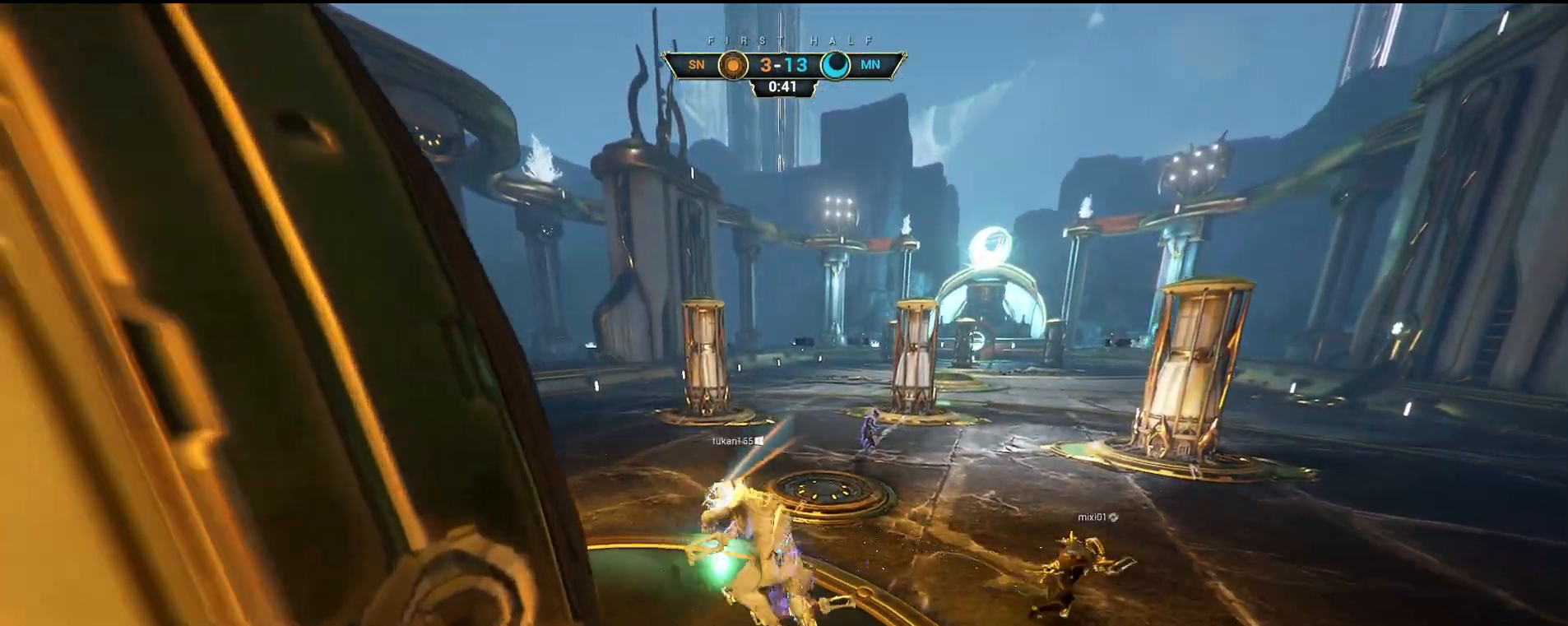
{"keys": [], "mouse": [], "events": [[200, "mouse_wheel", "down"], [233, "mouse_wheel", "up"]]}
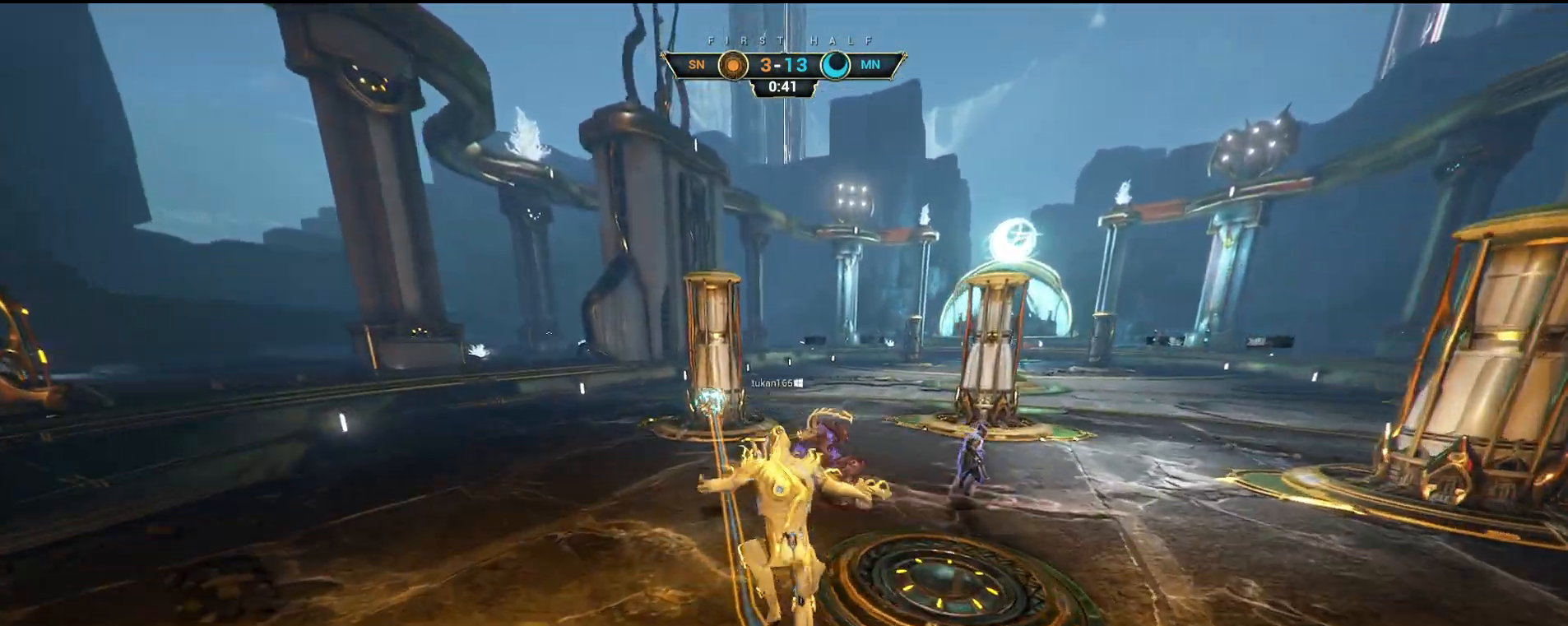
{"keys": [], "mouse": ["left"], "events": [[483, "mouse_left", "down"]]}
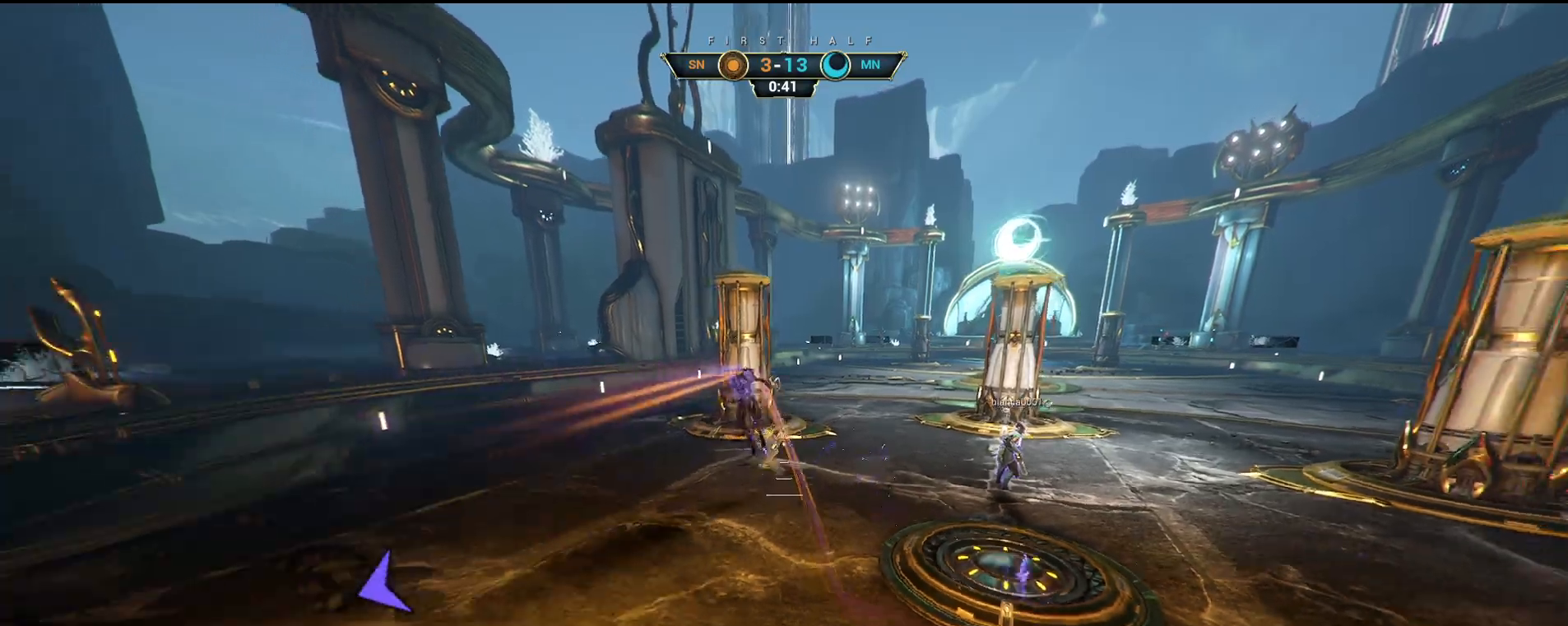
{"keys": [], "mouse": [], "events": [[50, "mouse_left", "up"]]}
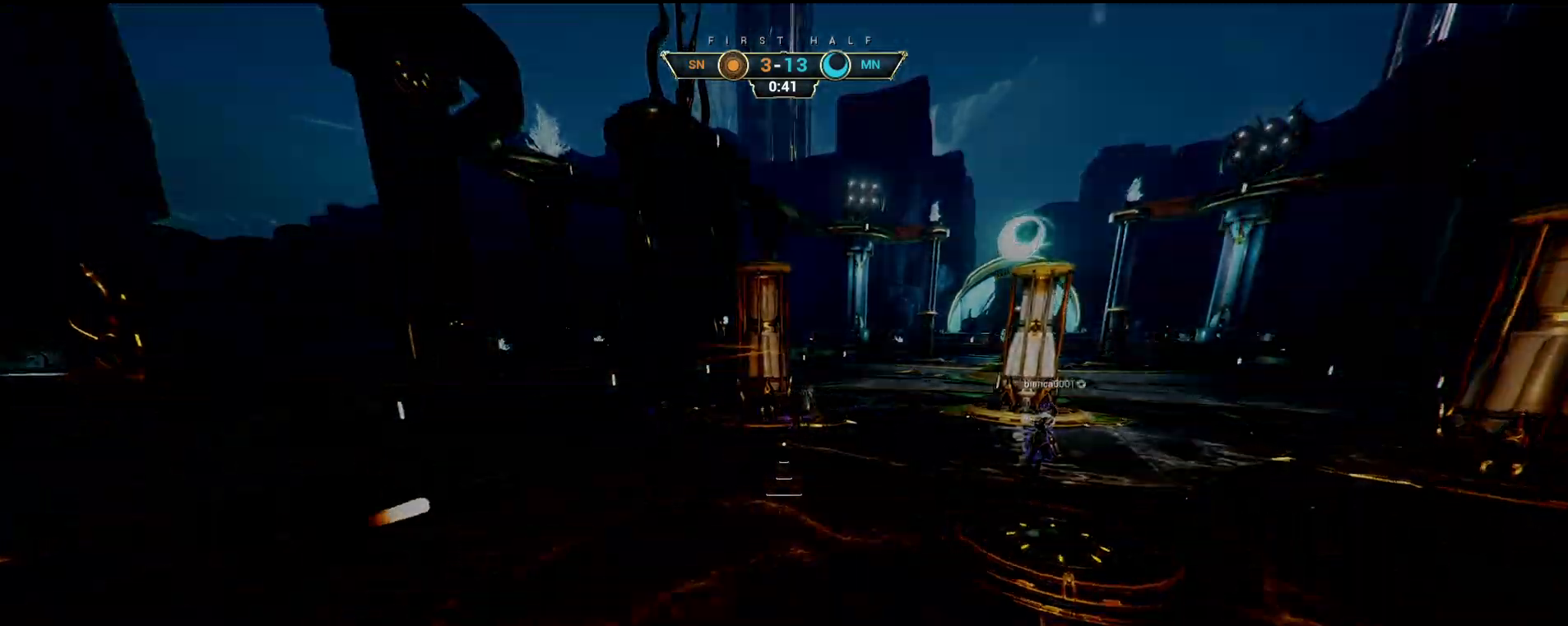
{"keys": [], "mouse": [], "events": []}
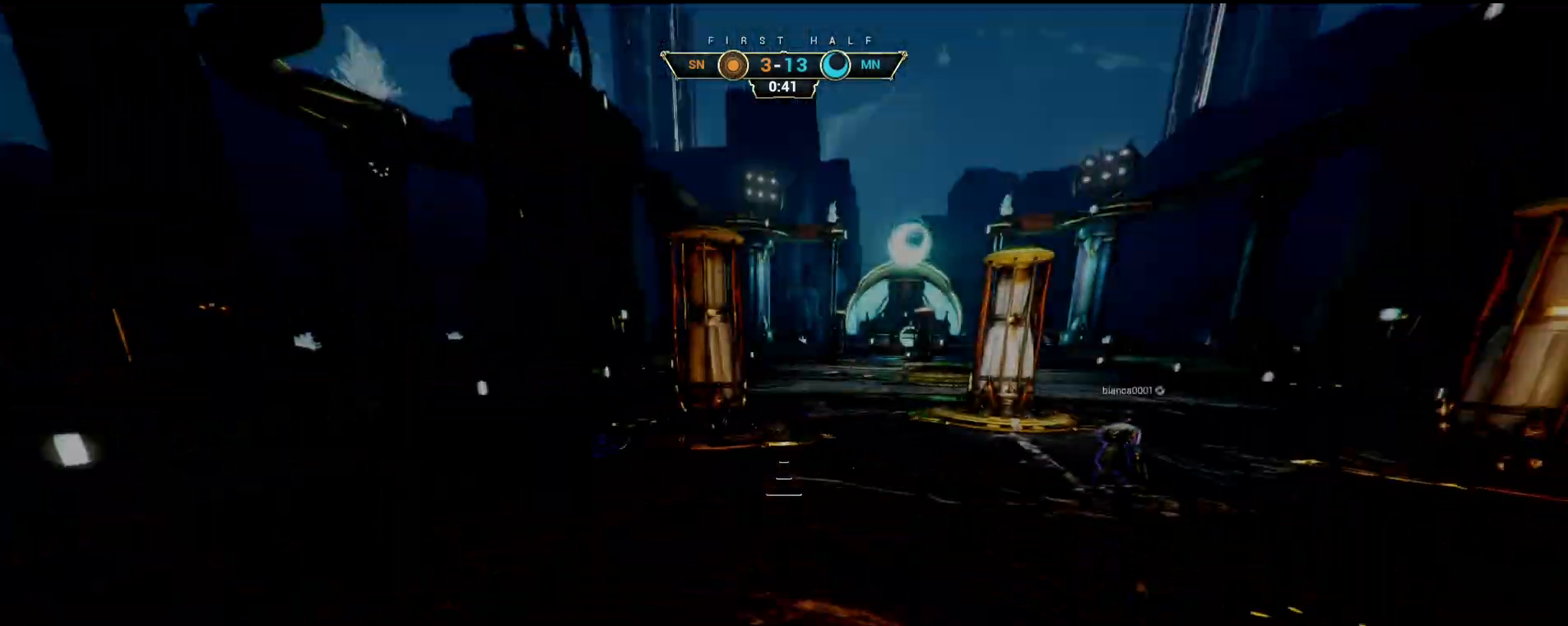
{"keys": [], "mouse": [], "events": []}
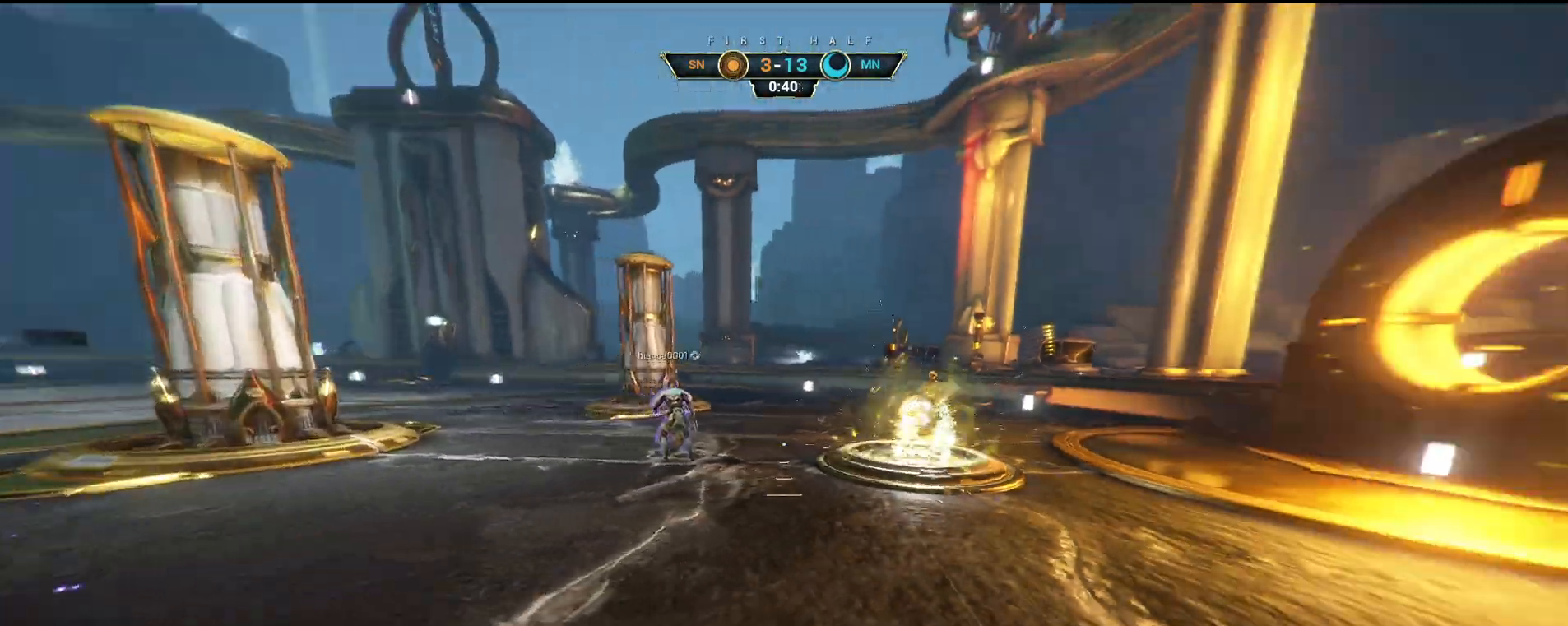
{"keys": [], "mouse": [], "events": [[200, "mouse_left", "down"], [267, "mouse_left", "up"]]}
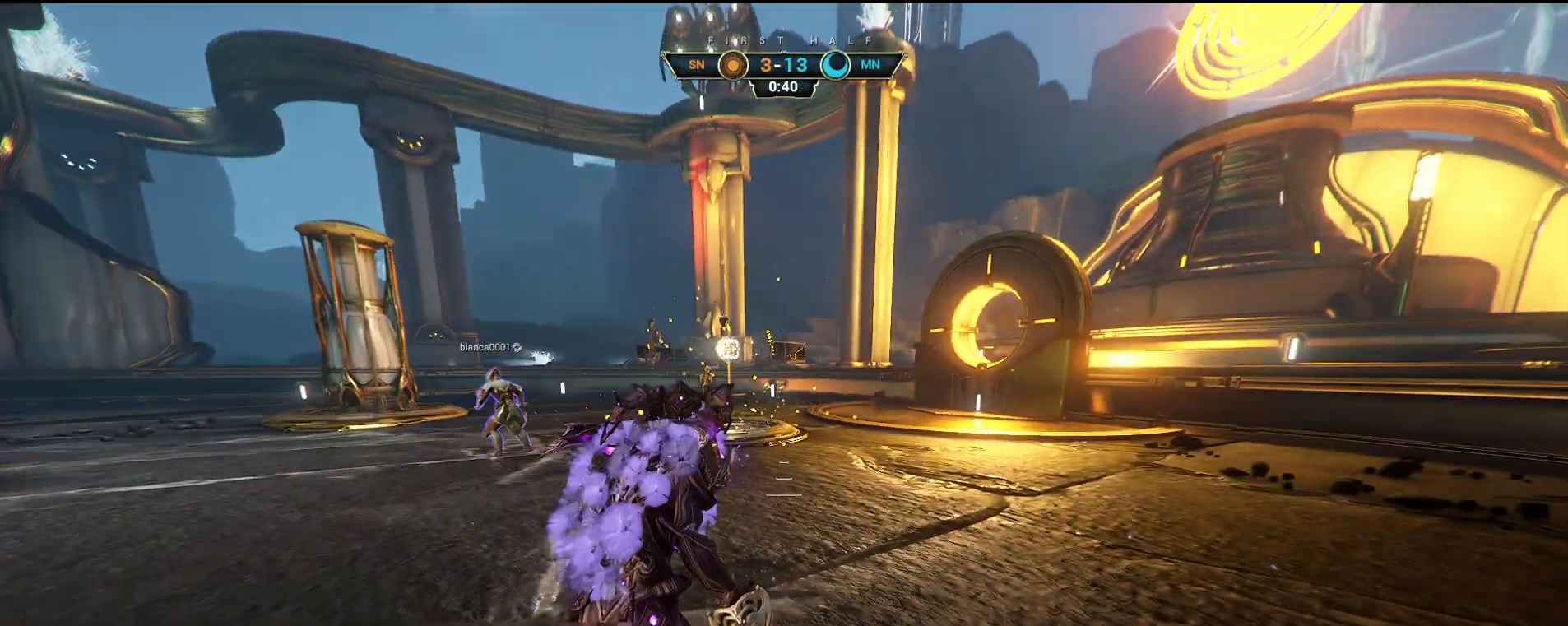
{"keys": ["w"], "mouse": [], "events": [[150, "mouse_left", "down"], [233, "mouse_left", "up"], [267, "w", "down"]]}
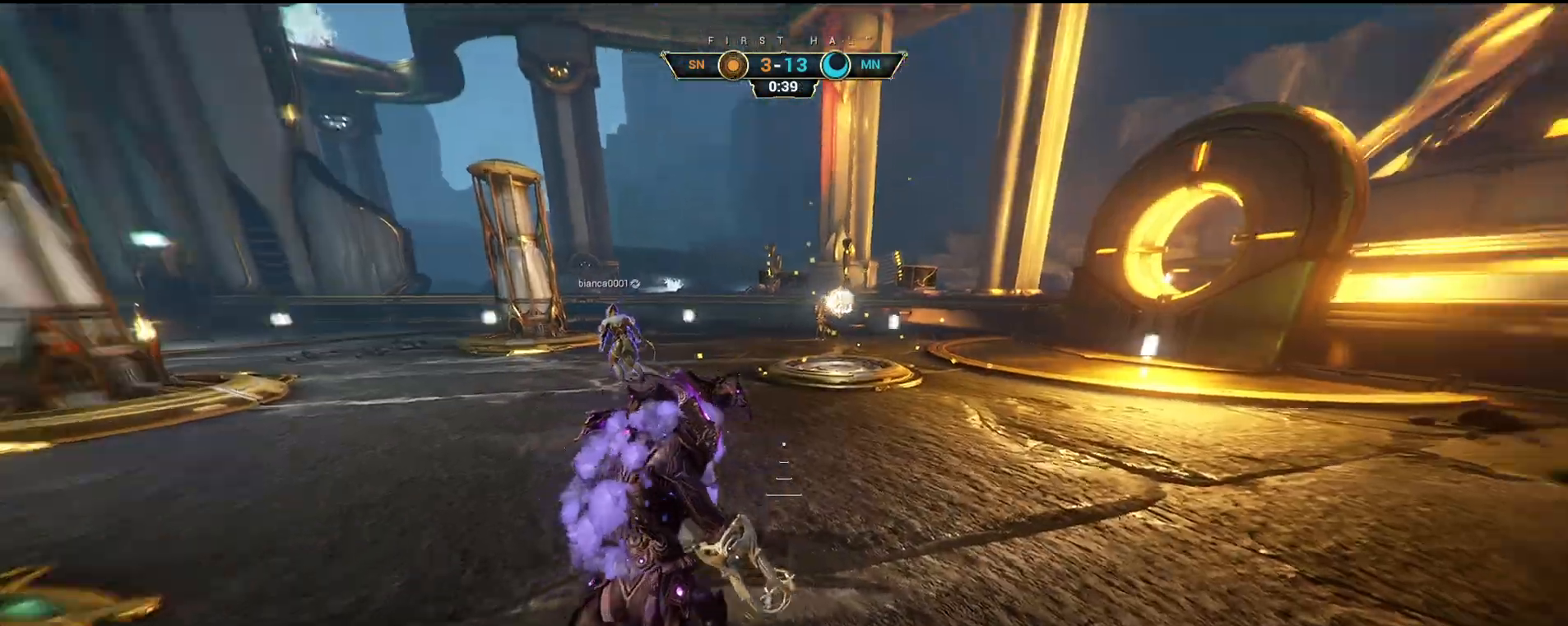
{"keys": ["ctrl", "w"], "mouse": ["right"], "events": [[67, "ctrl", "down"], [100, "space", "down"], [167, "space", "up"], [183, "ctrl", "up"], [250, "shift", "down"], [267, "space", "down"], [300, "mouse_right", "down"], [300, "shift", "up"], [300, "space", "up"], [333, "mouse_left", "down"], [450, "mouse_left", "up"], [467, "ctrl", "down"]]}
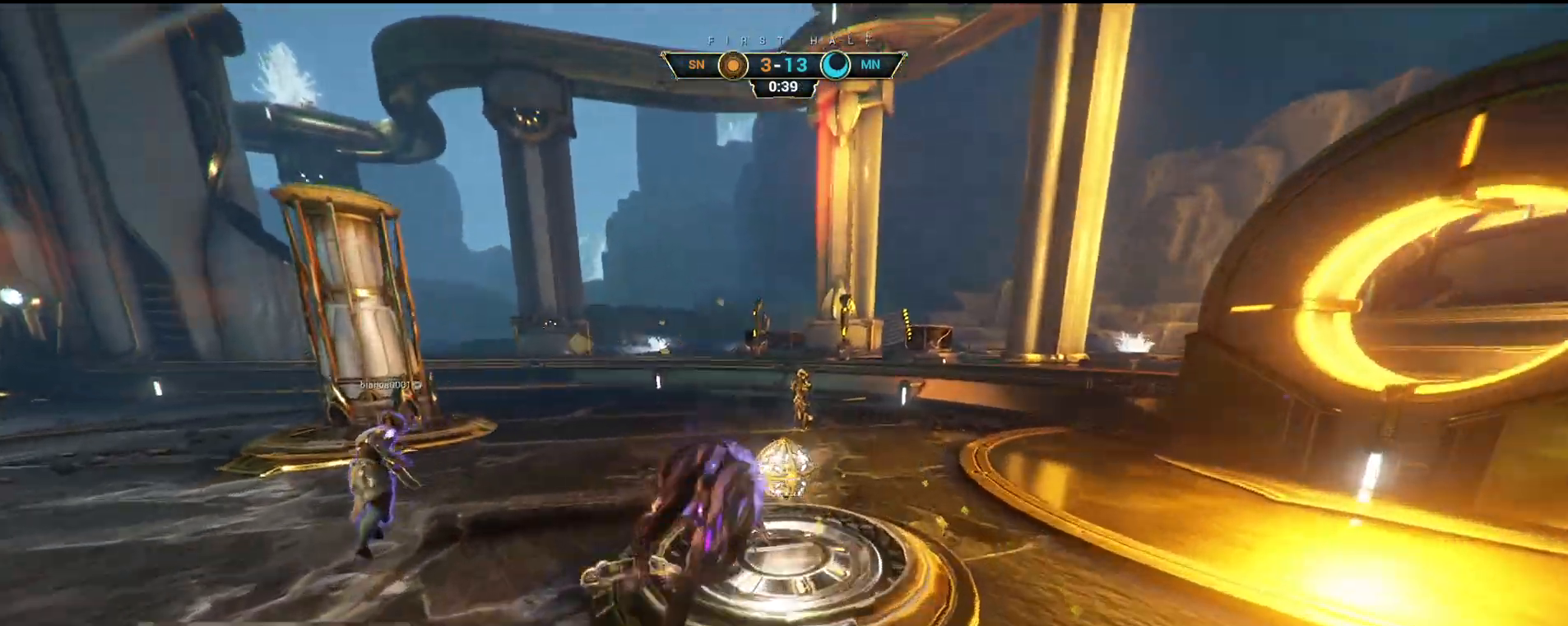
{"keys": ["space", "w"], "mouse": []}
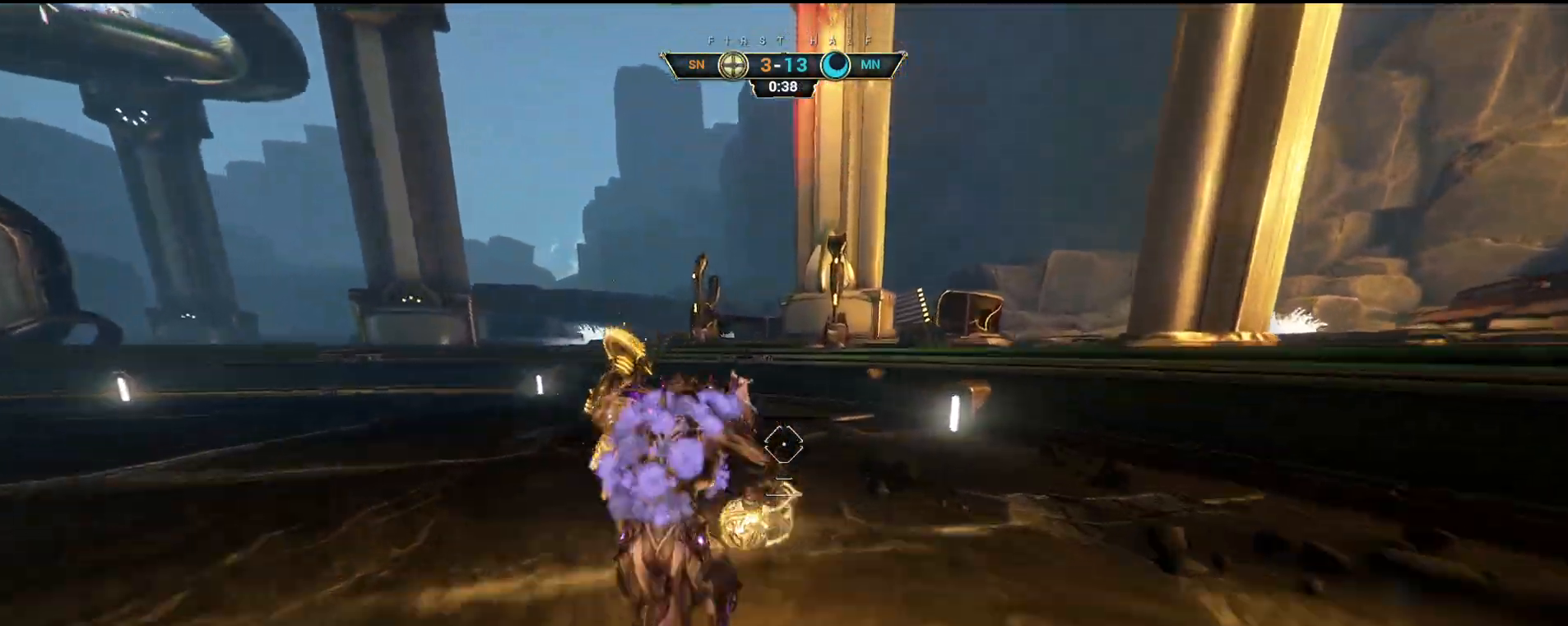
{"keys": ["w"], "mouse": ["left"], "events": [[17, "space", "up"], [100, "space", "down"], [150, "space", "up"], [483, "mouse_left", "down"]]}
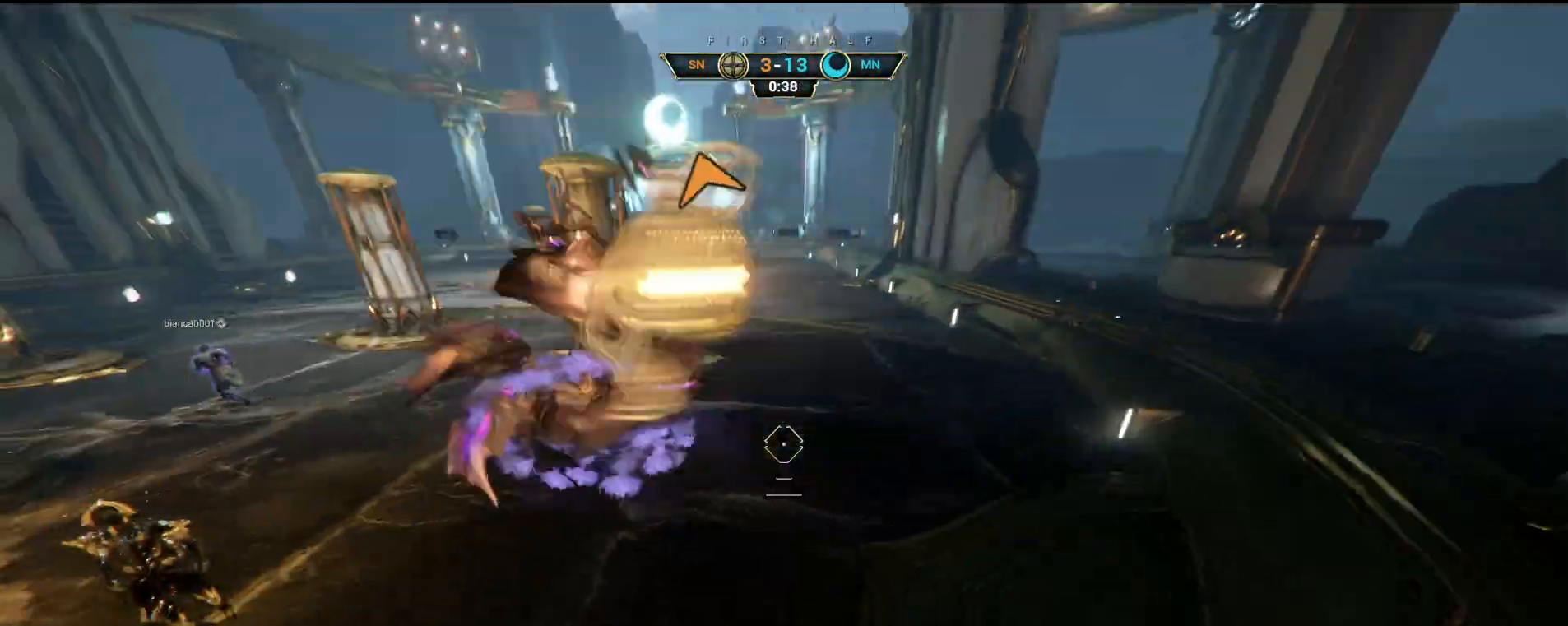
{"keys": ["ctrl", "space", "w"], "mouse": [], "events": [[83, "mouse_left", "up"], [350, "ctrl", "down"], [483, "space", "down"]]}
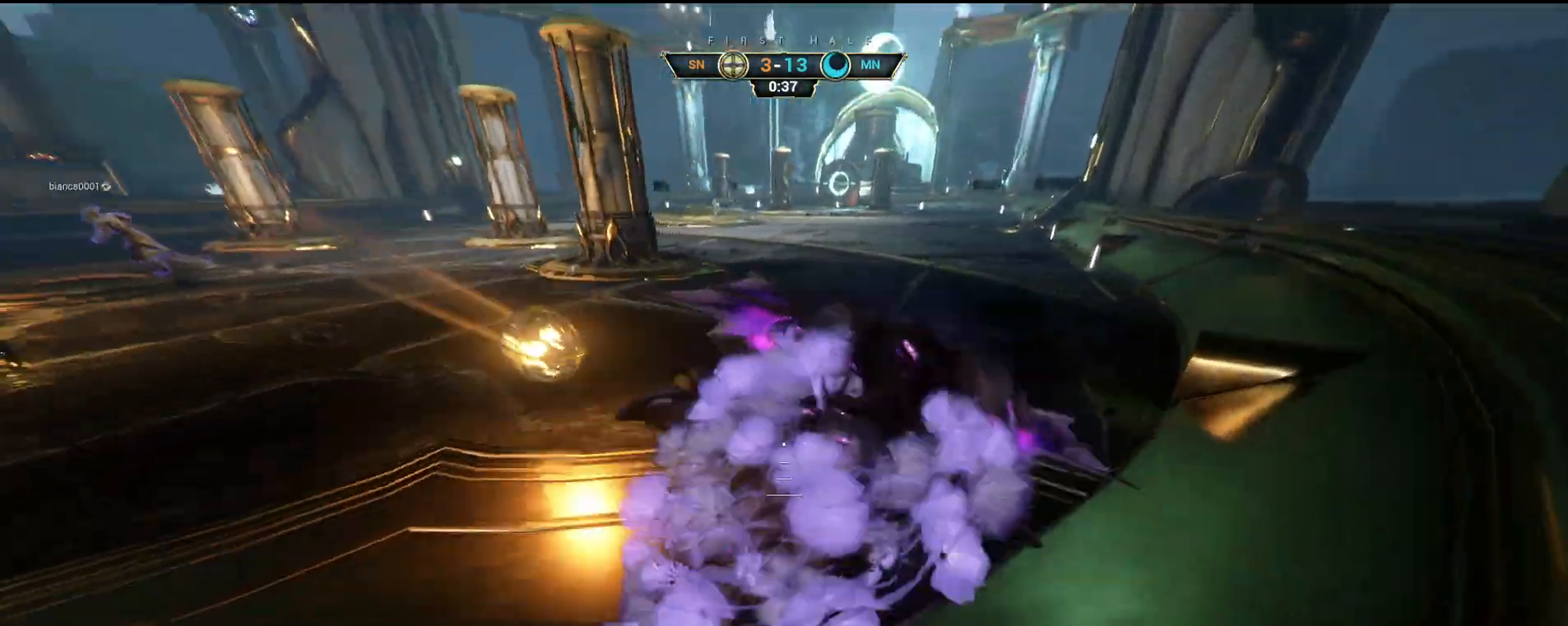
{"keys": ["d", "w"], "mouse": [], "events": [[33, "space", "up"], [100, "space", "down"], [150, "space", "up"], [167, "ctrl", "up"], [217, "a", "down"], [317, "mouse_right", "down"], [333, "a", "up"], [383, "d", "down"], [450, "mouse_right", "up"]]}
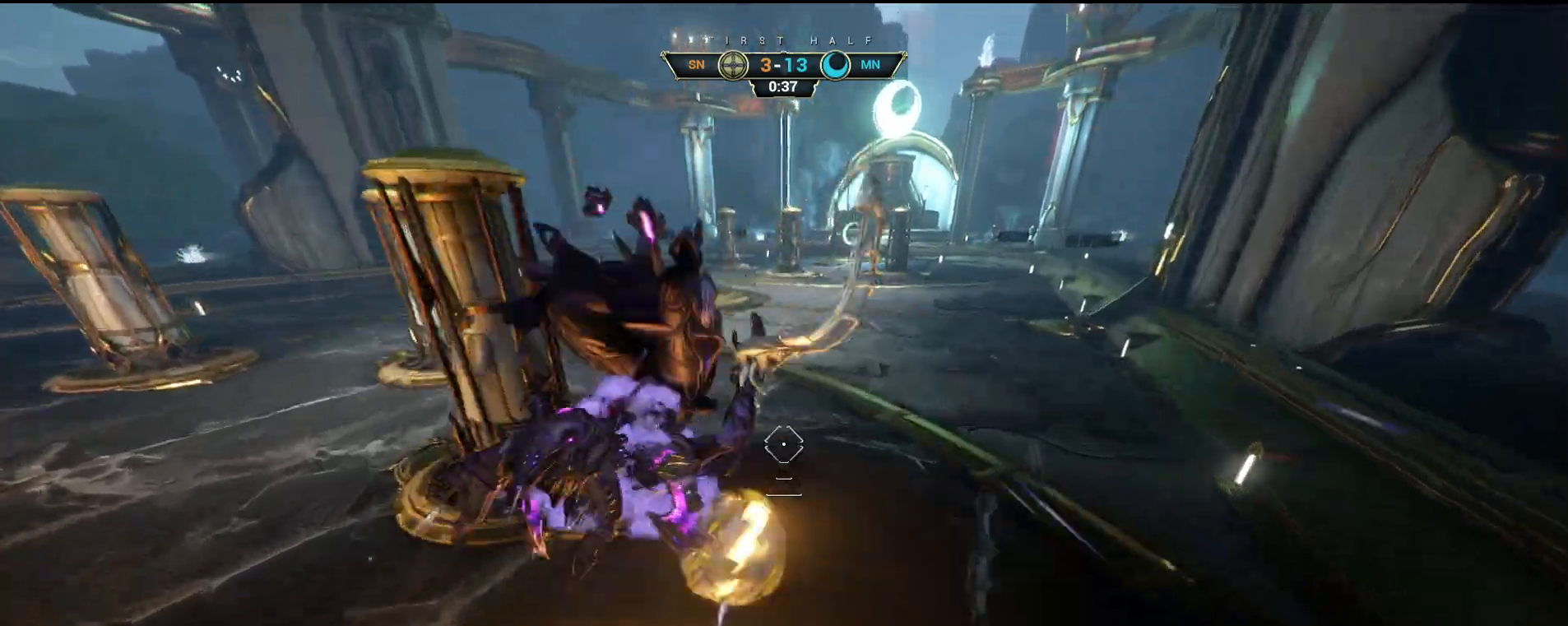
{"keys": ["w"], "mouse": [], "events": [[167, "d", "up"], [200, "mouse_left", "down"], [317, "mouse_left", "up"]]}
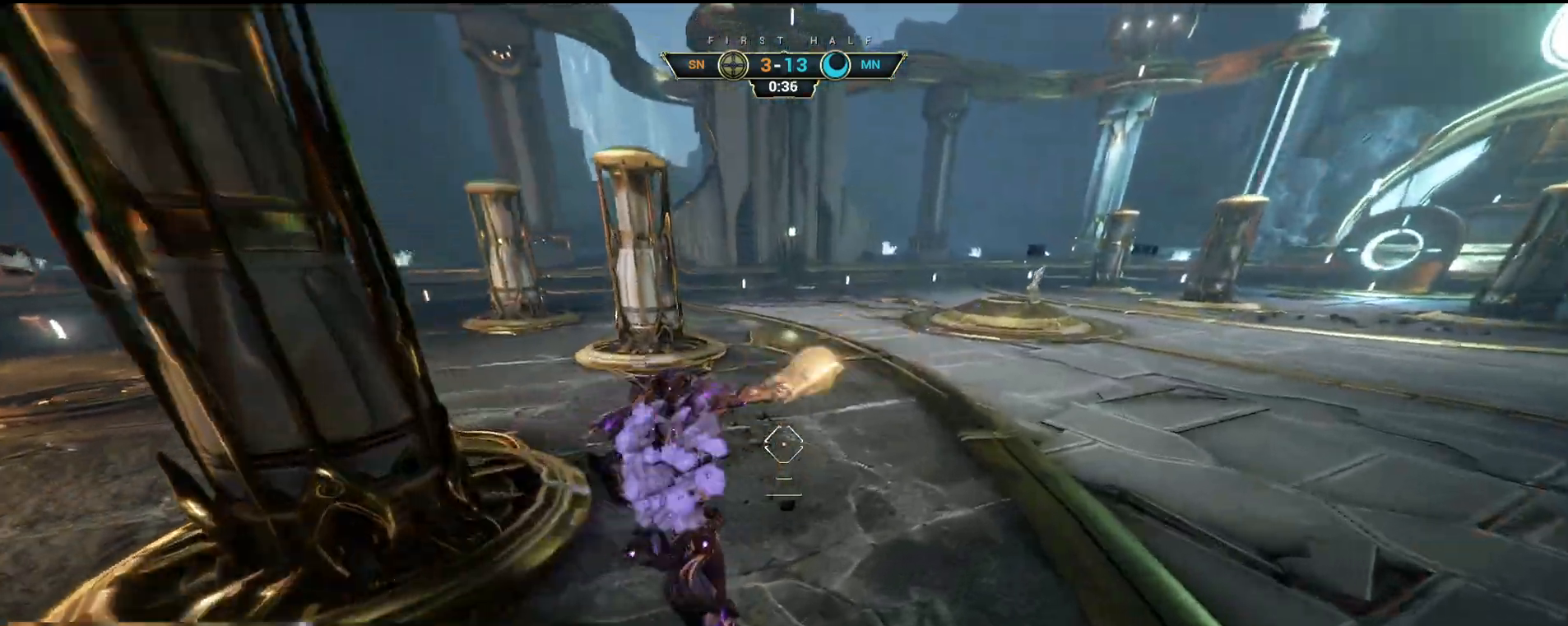
{"keys": ["w"], "mouse": ["right"], "events": [[50, "ctrl", "down"], [217, "space", "down"], [250, "space", "up"], [317, "space", "down"], [367, "ctrl", "up"], [367, "space", "up"], [433, "mouse_right", "down"]]}
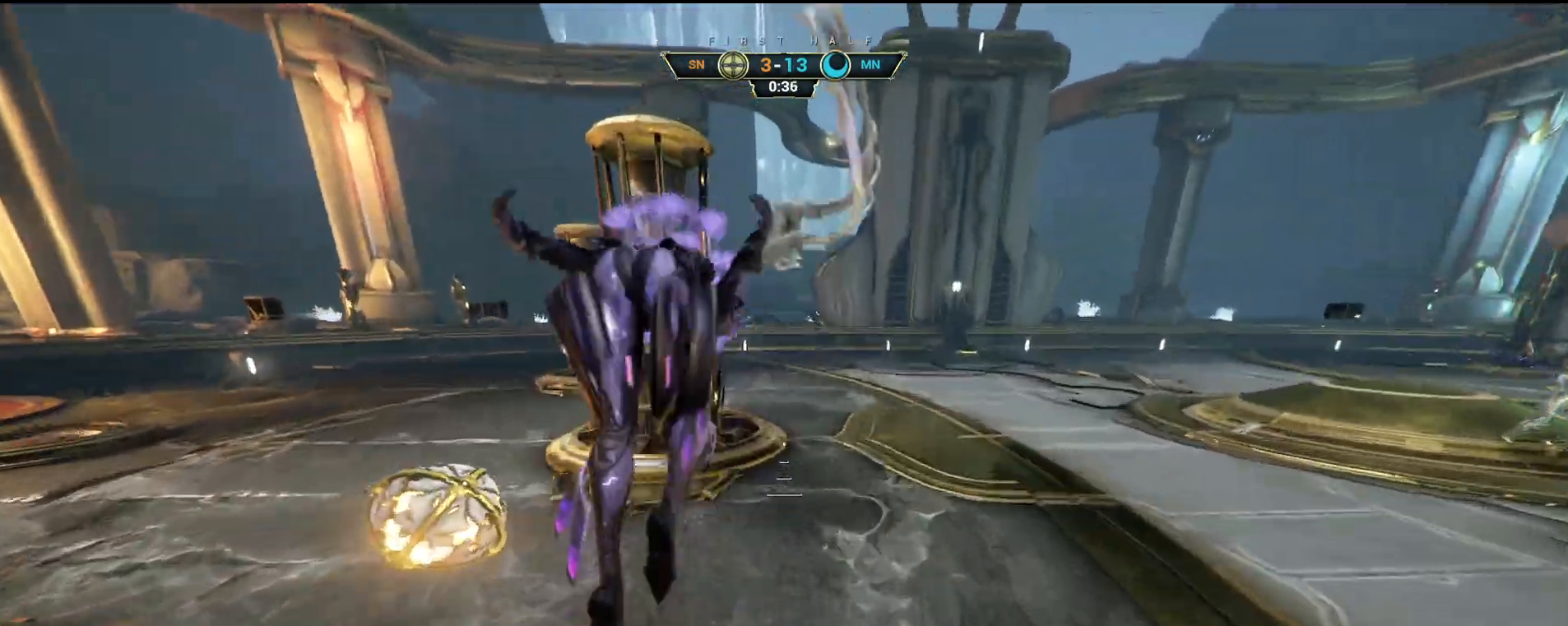
{"keys": ["w"], "mouse": [], "events": [[33, "mouse_right", "up"], [183, "mouse_left", "down"], [283, "mouse_left", "up"]]}
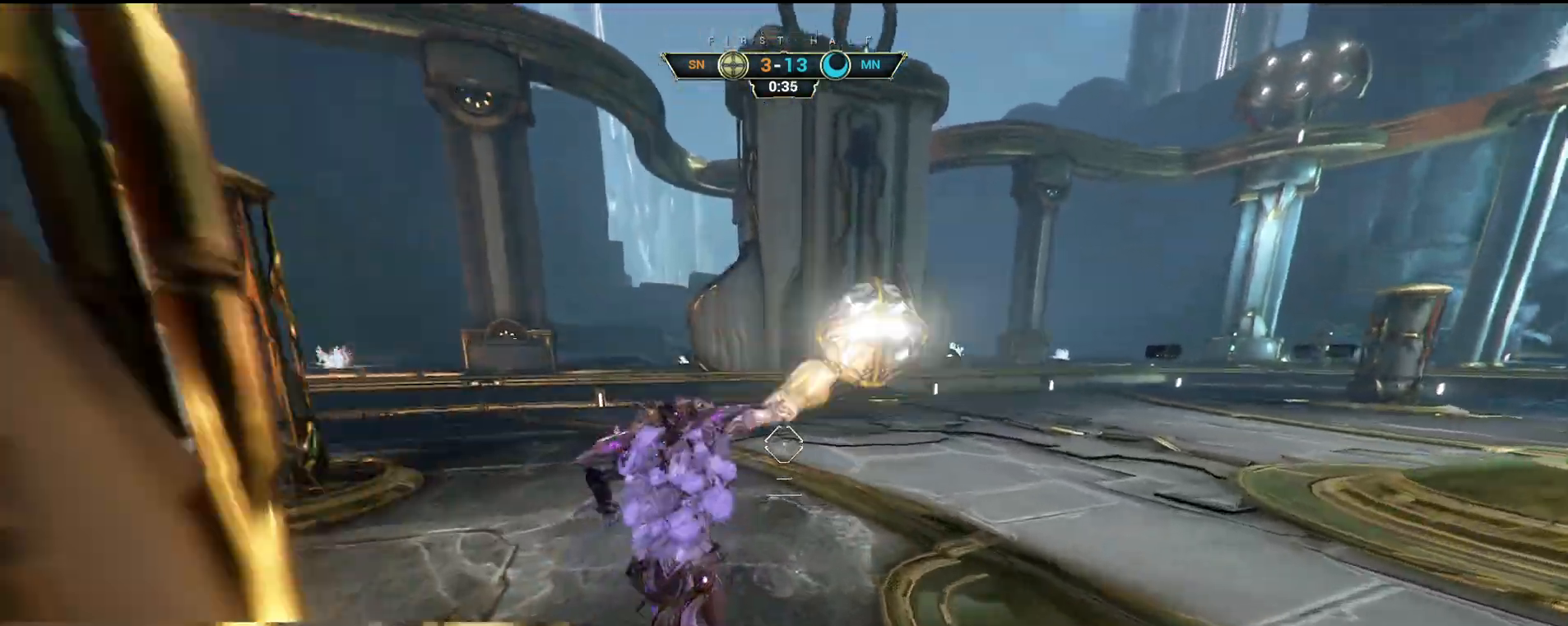
{"keys": ["w"], "mouse": [], "events": [[33, "ctrl", "down"], [267, "space", "down"], [317, "space", "up"], [383, "space", "down"], [433, "mouse_right", "down"], [450, "space", "up"], [483, "ctrl", "up"], [500, "mouse_right", "up"]]}
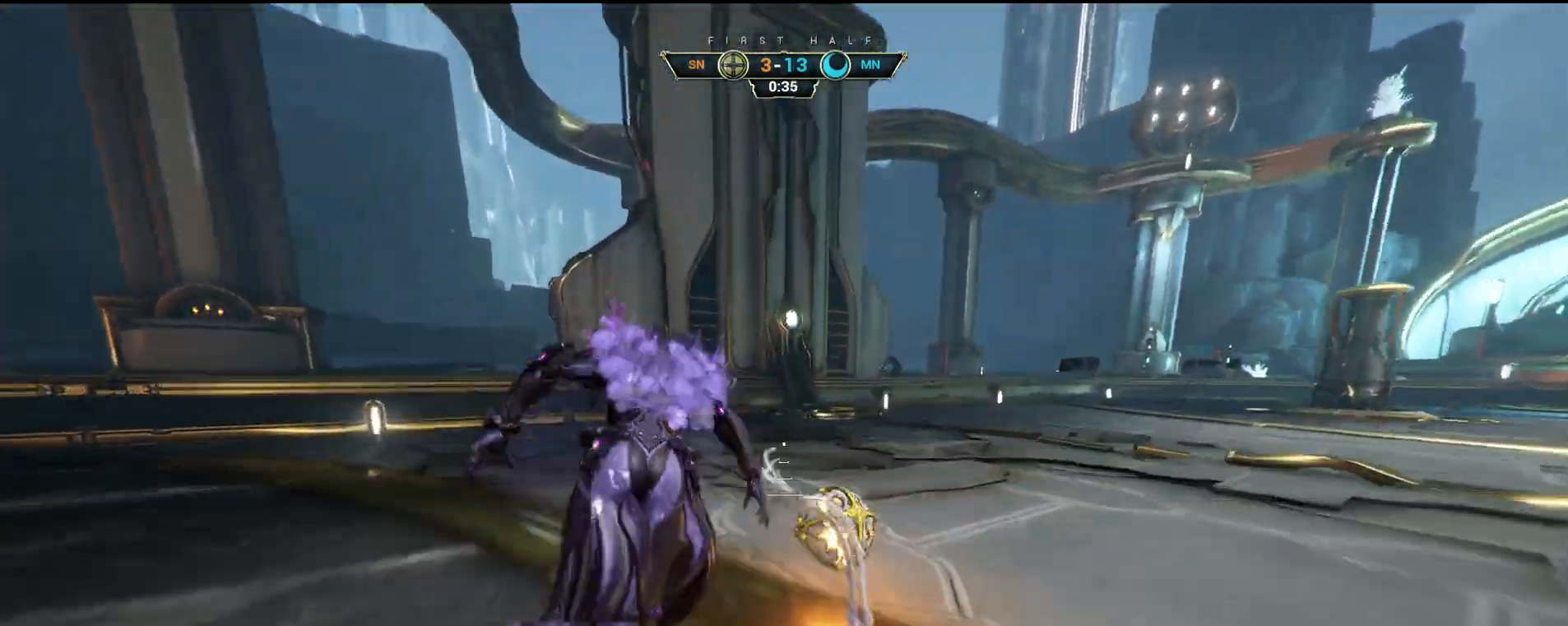
{"keys": ["w"], "mouse": [], "events": [[67, "mouse_right", "down"], [150, "mouse_right", "up"], [250, "mouse_left", "down"], [350, "mouse_left", "up"]]}
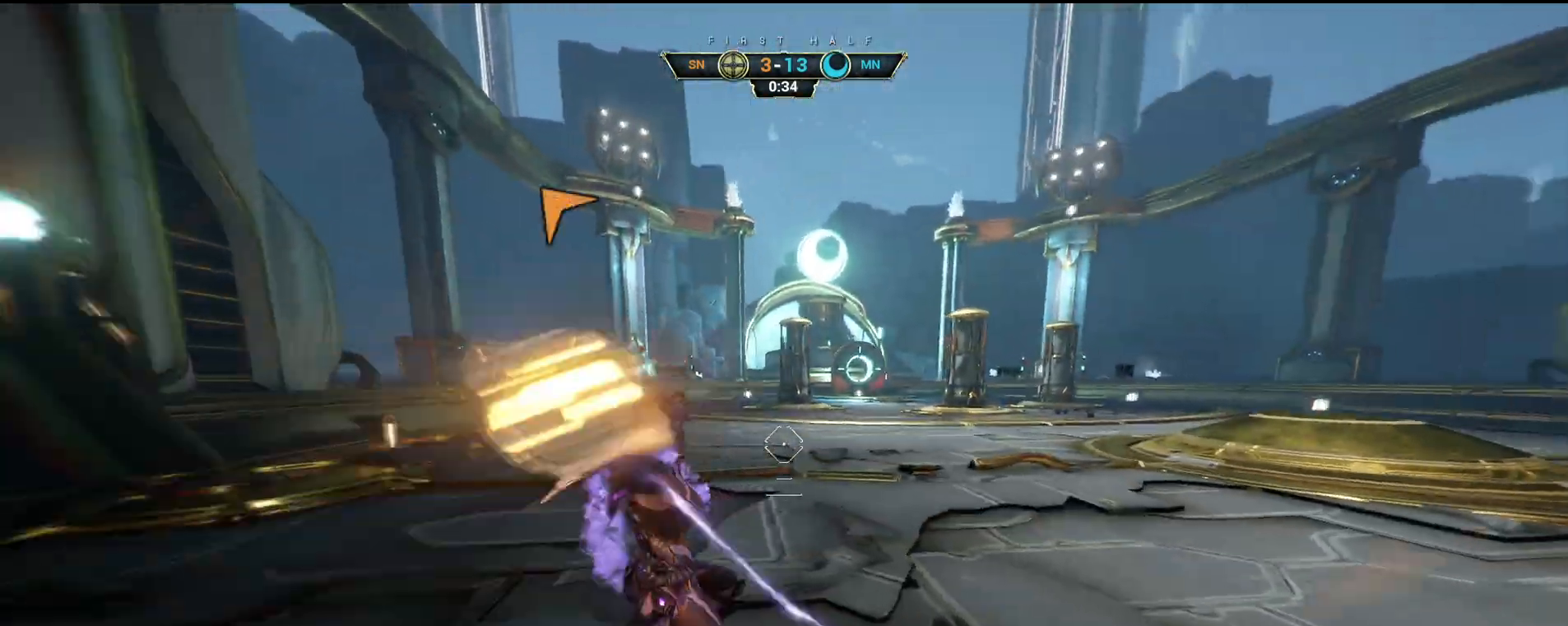
{"keys": ["w"], "mouse": [], "events": [[100, "ctrl", "down"], [233, "space", "down"], [283, "space", "up"], [333, "space", "down"], [400, "mouse_right", "down"], [400, "space", "up"], [417, "ctrl", "up"], [483, "mouse_right", "up"]]}
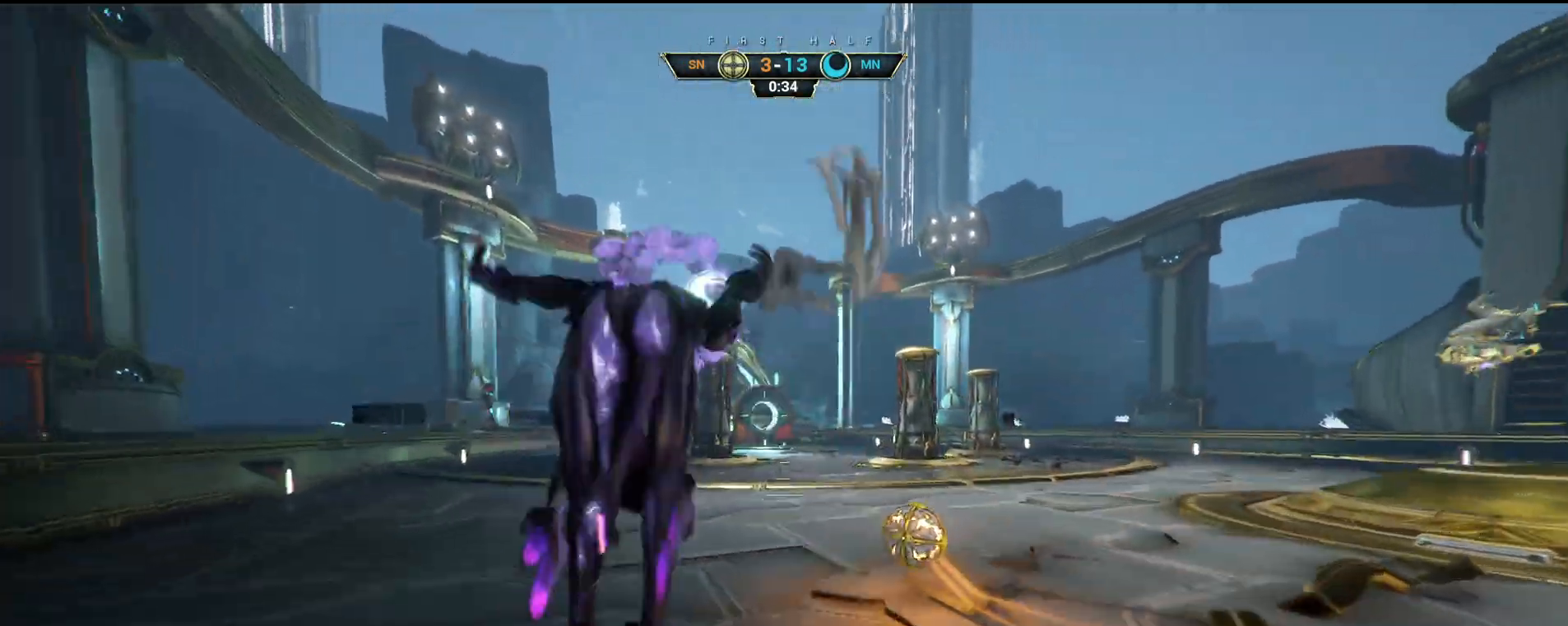
{"keys": ["w"], "mouse": [], "events": [[233, "e", "down"], [300, "e", "up"]]}
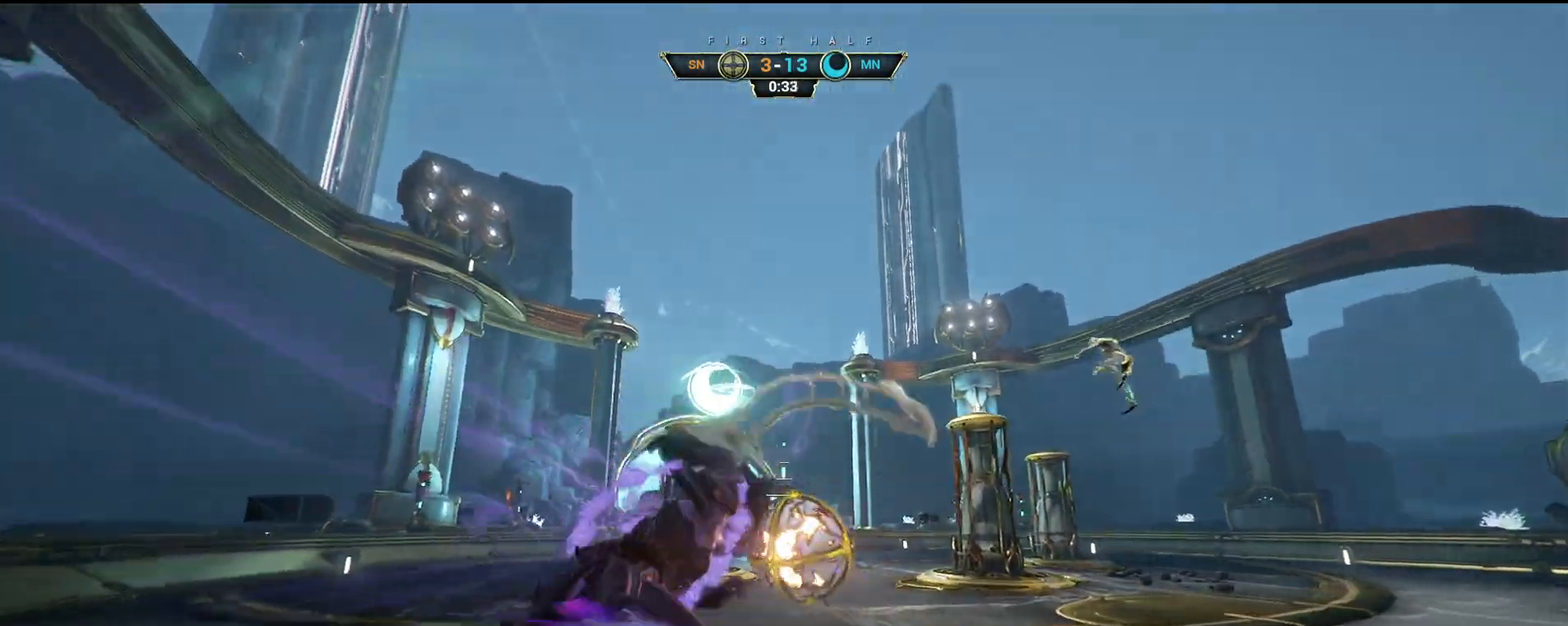
{"keys": ["ctrl", "w"], "mouse": [], "events": [[433, "ctrl", "down"], [450, "space", "down"], [500, "space", "up"]]}
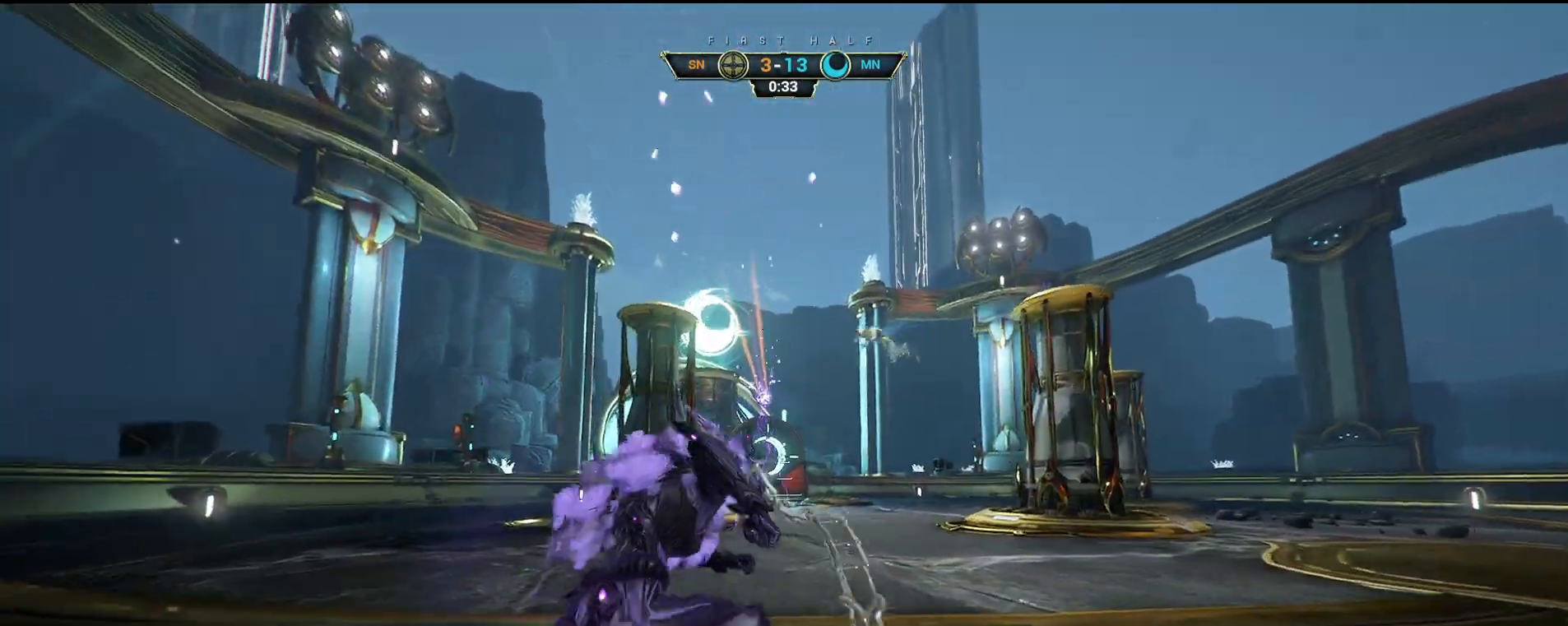
{"keys": ["w"], "mouse": [], "events": [[17, "ctrl", "up"], [50, "shift", "down"], [67, "space", "down"], [100, "shift", "up"], [133, "space", "up"]]}
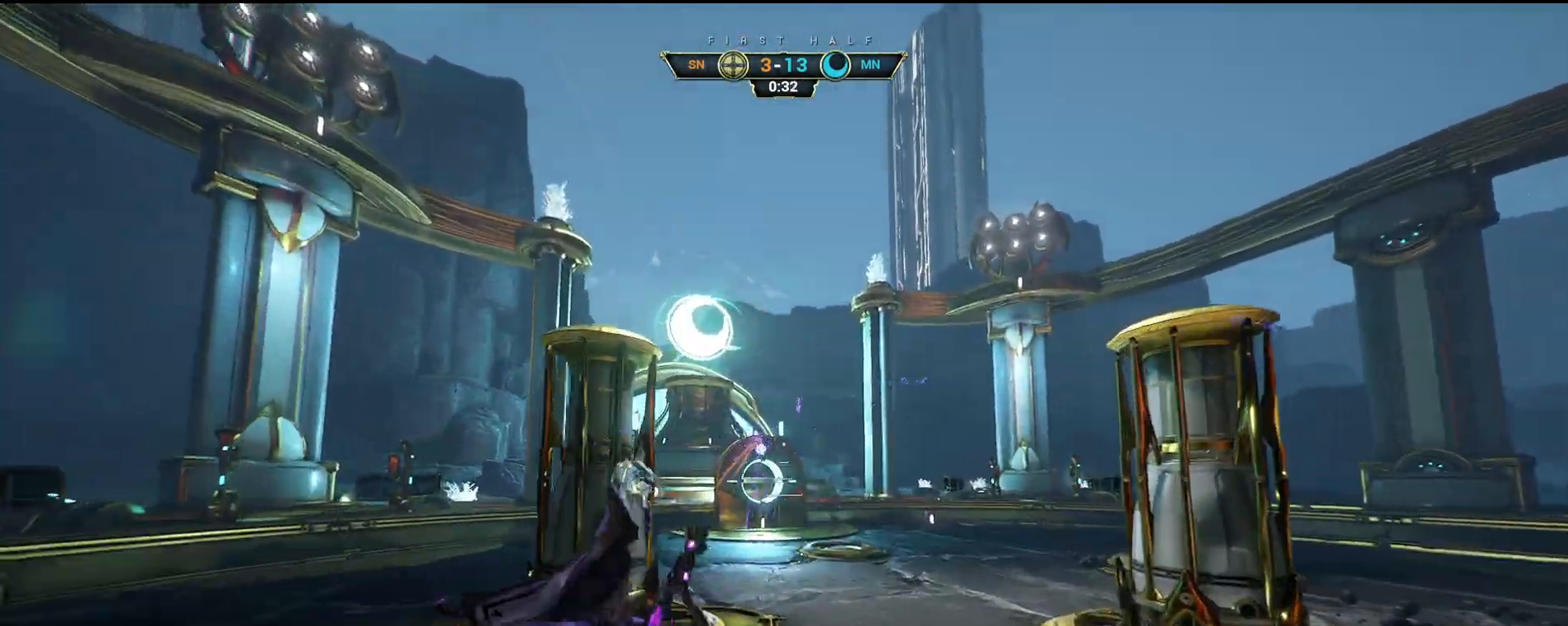
{"keys": ["ctrl", "w"], "mouse": [], "events": [[233, "d", "down"], [350, "d", "up"], [450, "ctrl", "down"]]}
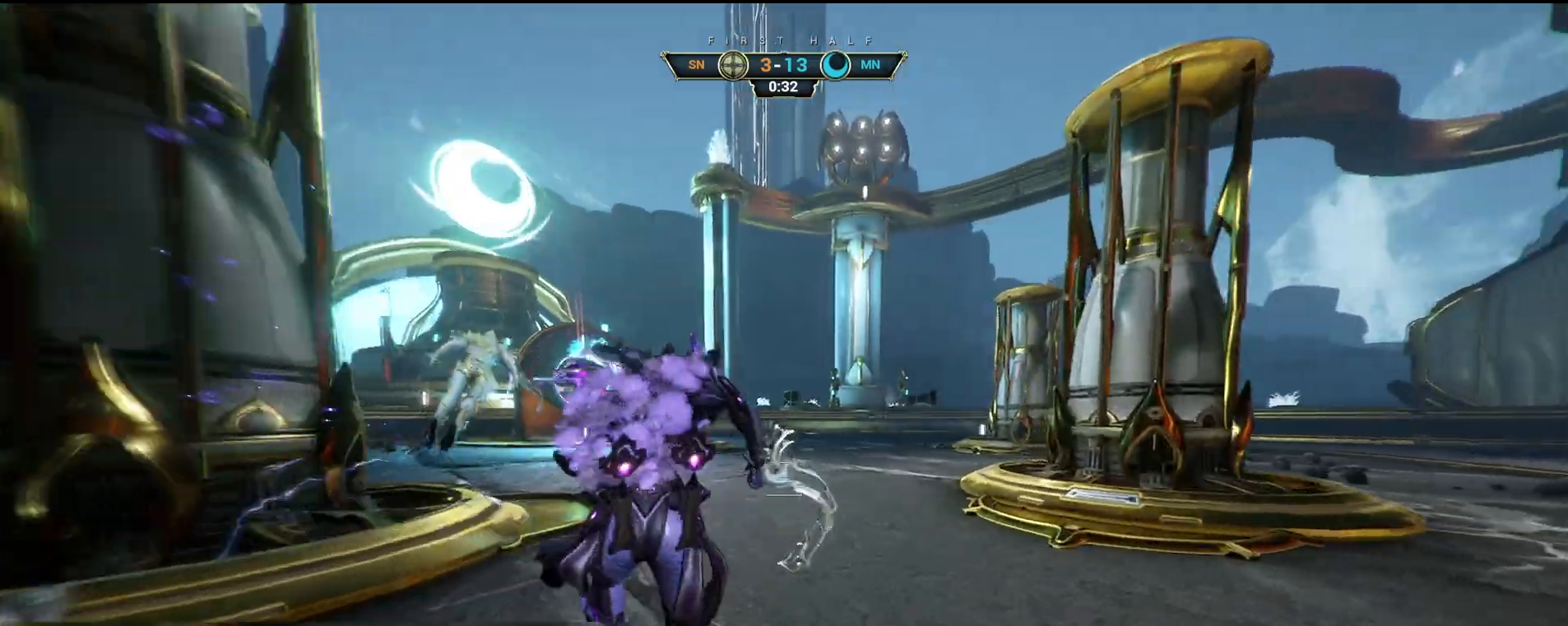
{"keys": ["d", "w"], "mouse": [], "events": [[33, "space", "down"], [83, "space", "up"], [133, "space", "down"], [200, "space", "up"], [250, "mouse_right", "down"], [267, "ctrl", "up"], [317, "d", "down"], [350, "mouse_right", "up"]]}
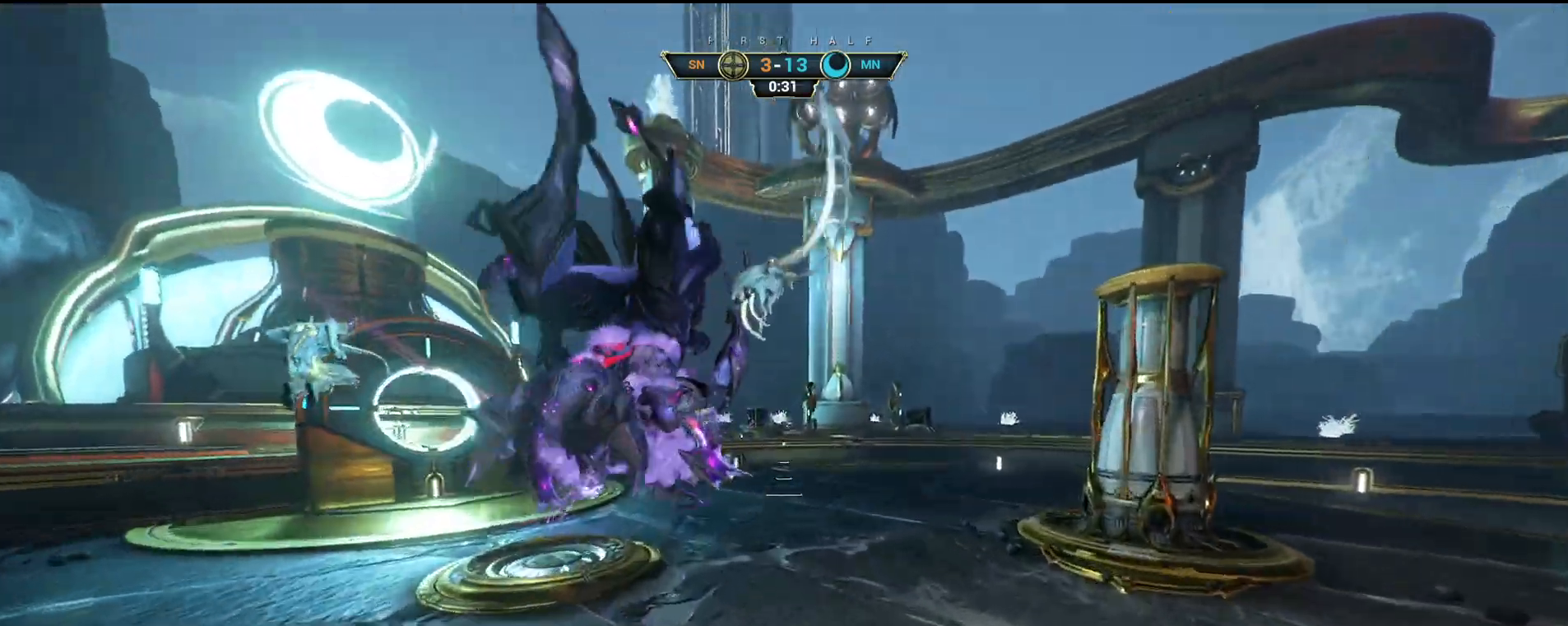
{"keys": ["w"], "mouse": []}
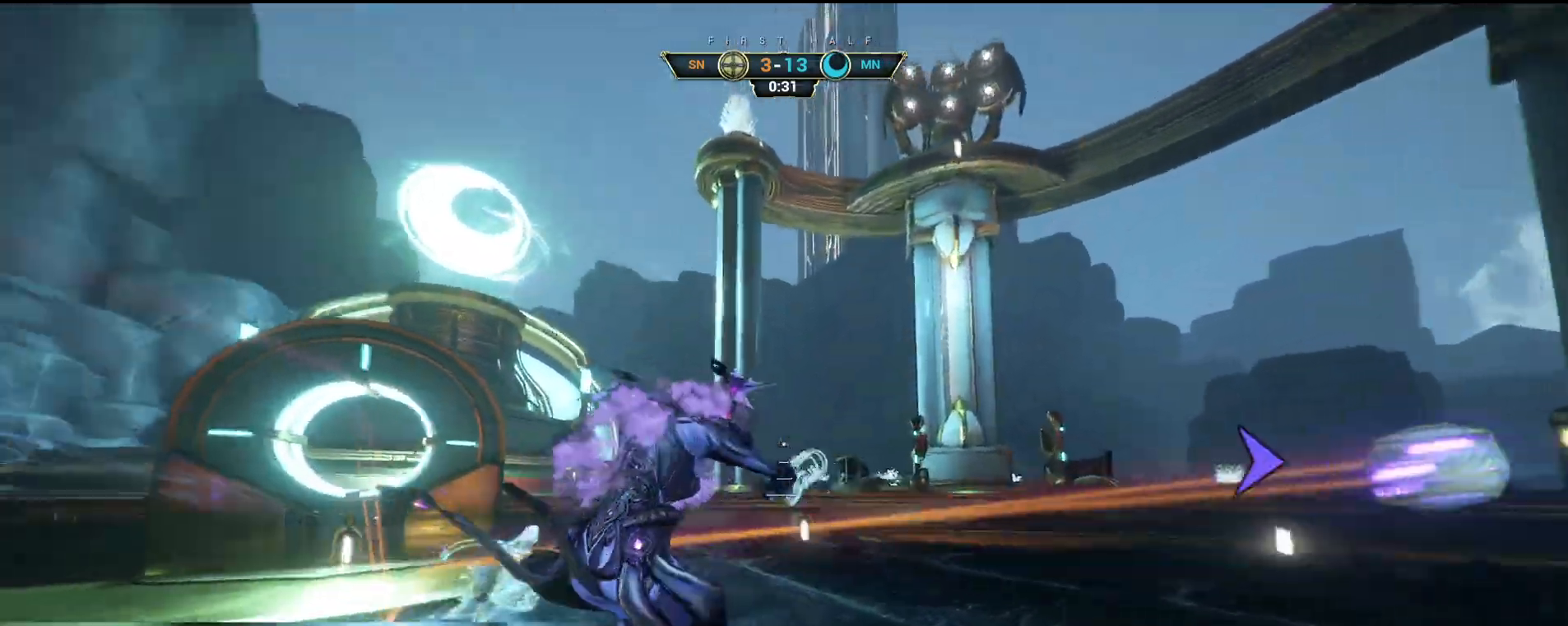
{"keys": ["w"], "mouse": [], "events": [[50, "a", "down"], [100, "d", "down"], [117, "a", "up"], [200, "d", "up"]]}
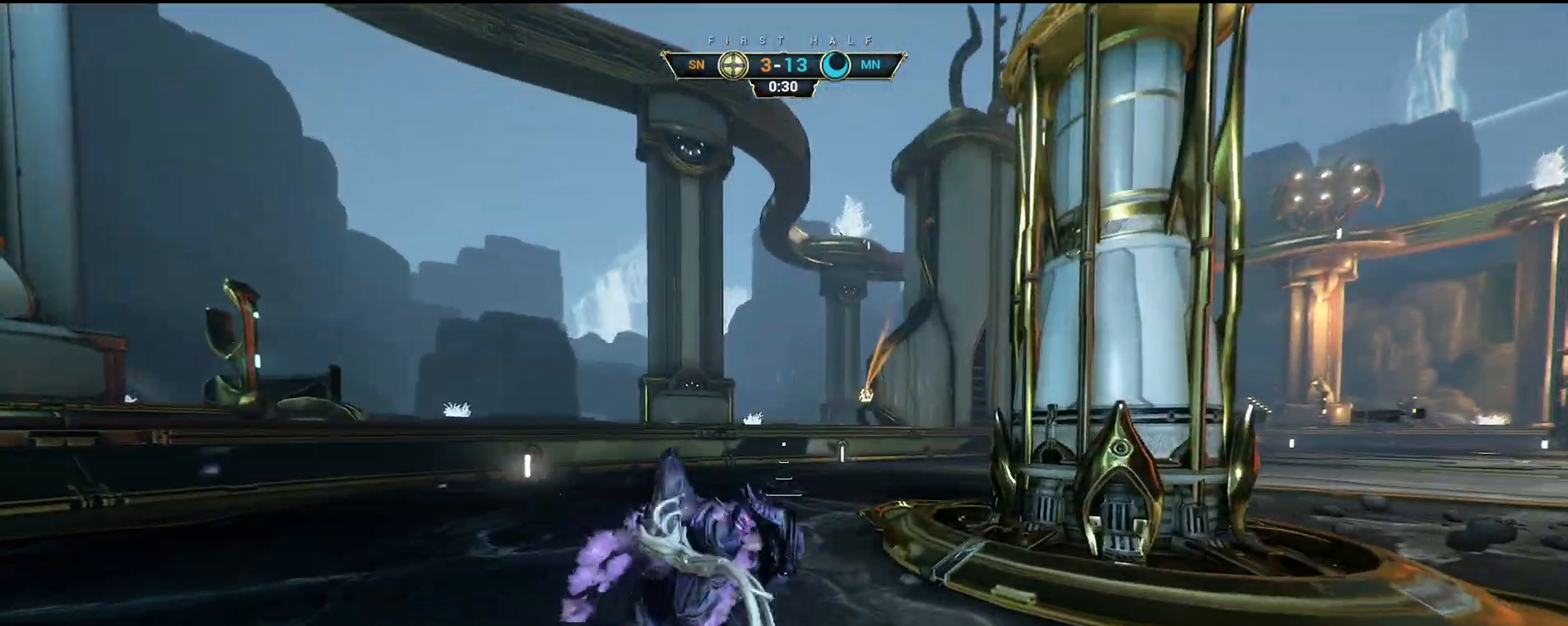
{"keys": ["d", "w"], "mouse": ["right"], "events": [[150, "ctrl", "down"], [167, "space", "down"], [217, "space", "up"], [233, "ctrl", "up"], [283, "space", "down"], [300, "shift", "down"], [317, "mouse_right", "down"], [333, "shift", "up"], [333, "space", "up"], [400, "mouse_right", "up"], [433, "d", "down"], [450, "mouse_right", "down"]]}